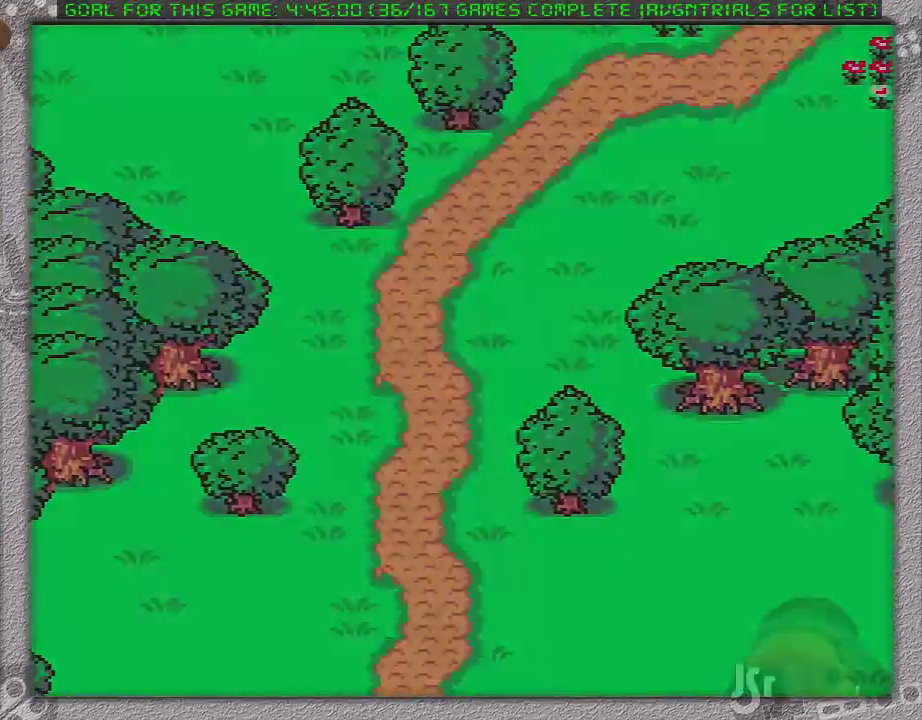
Gameplay with a controller (Nintendo layout); each line is a JSON object with the inputs held at the frame after it. "events" lists button and stick changes between this image and that frame as [ms after this image, input, new state], when the widget could be followed in between. Not read: L1 L3 R3.
{"buttons": [], "events": []}
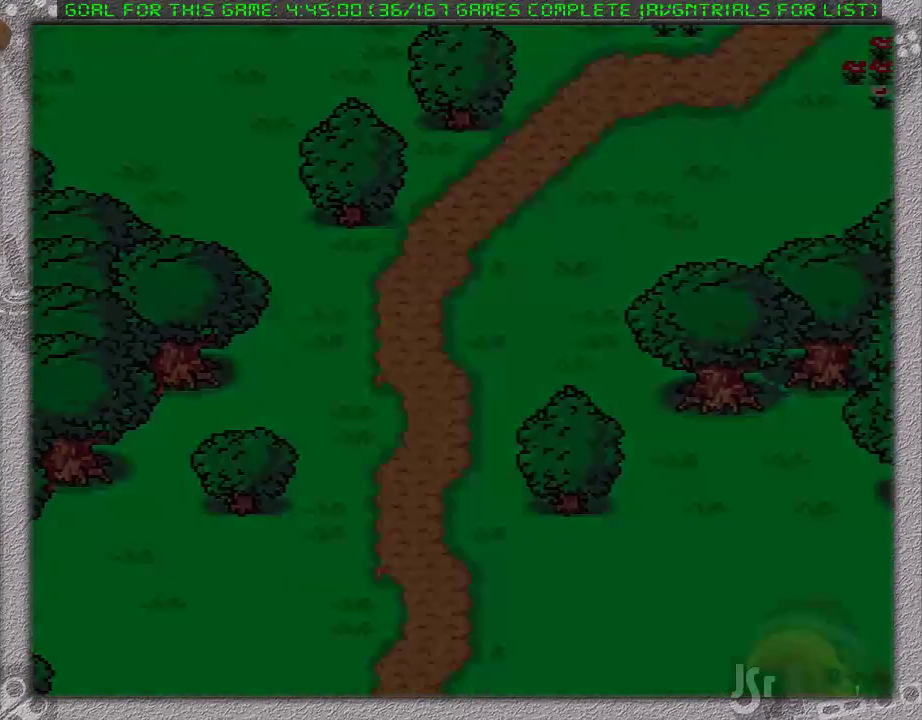
{"buttons": [], "events": []}
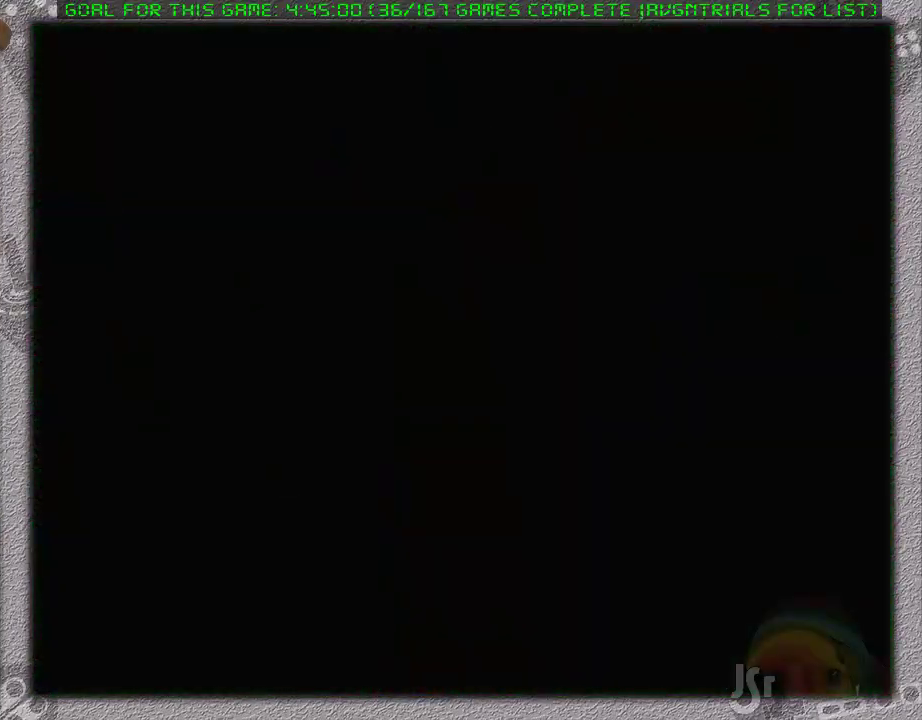
{"buttons": [], "events": []}
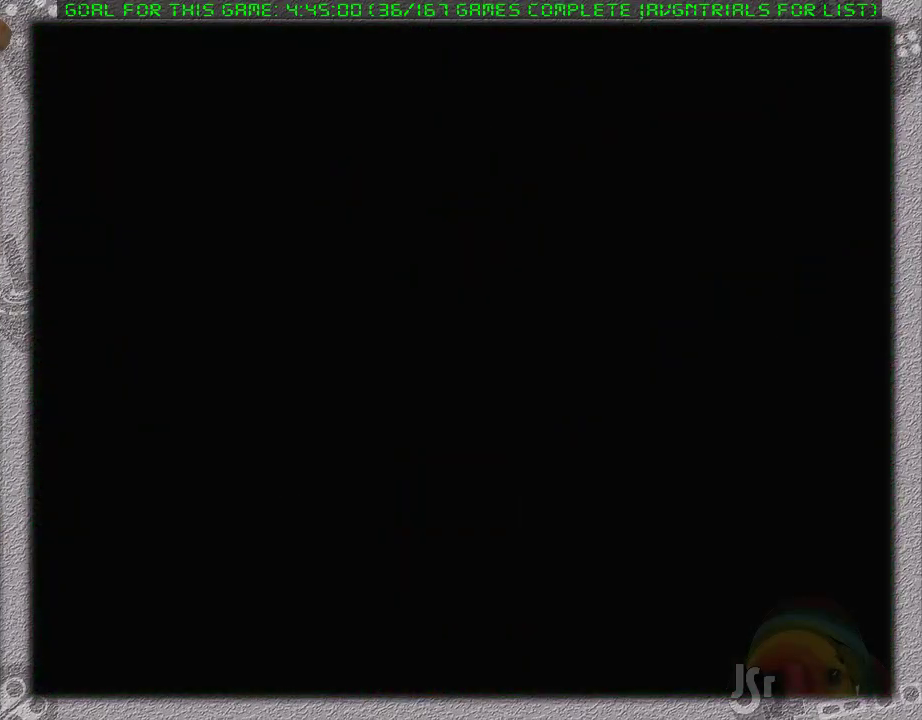
{"buttons": [], "events": []}
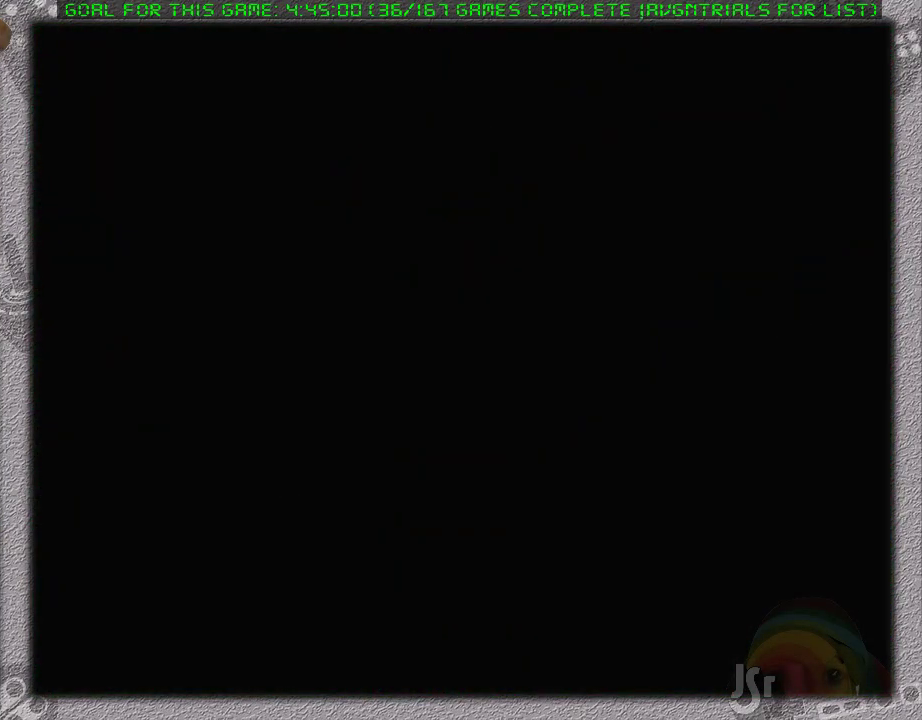
{"buttons": [], "events": []}
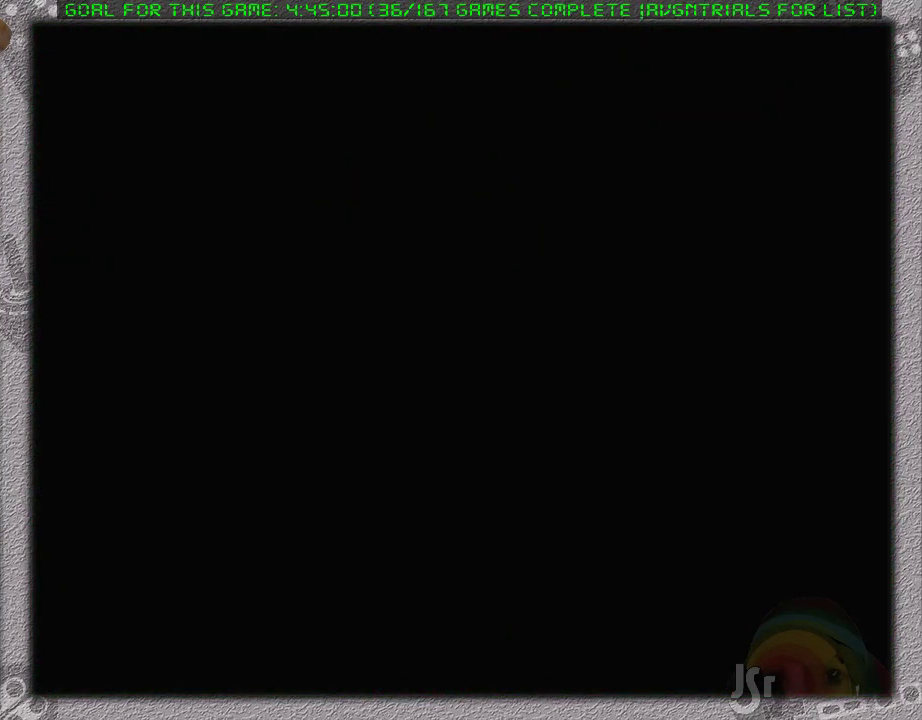
{"buttons": [], "events": []}
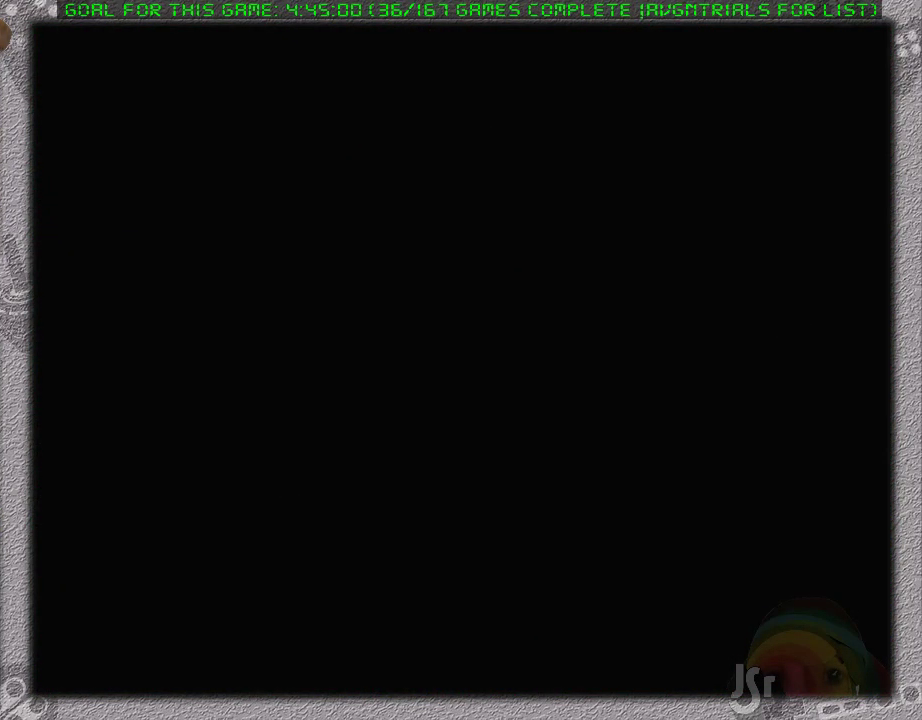
{"buttons": ["DPAD_RIGHT"], "events": [[83, "DPAD_RIGHT", "down"]]}
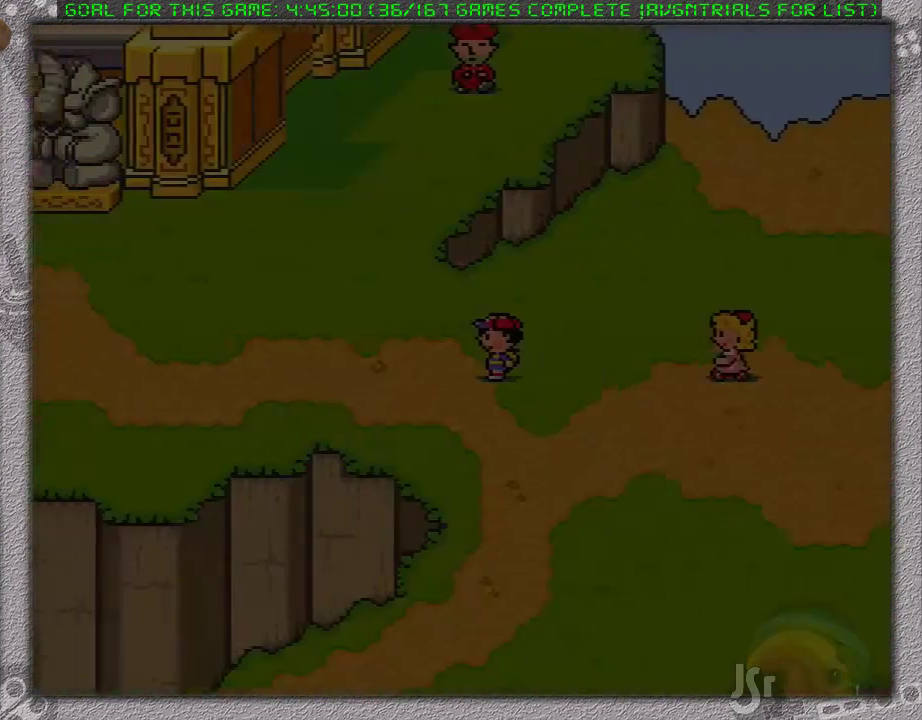
{"buttons": ["DPAD_RIGHT"], "events": []}
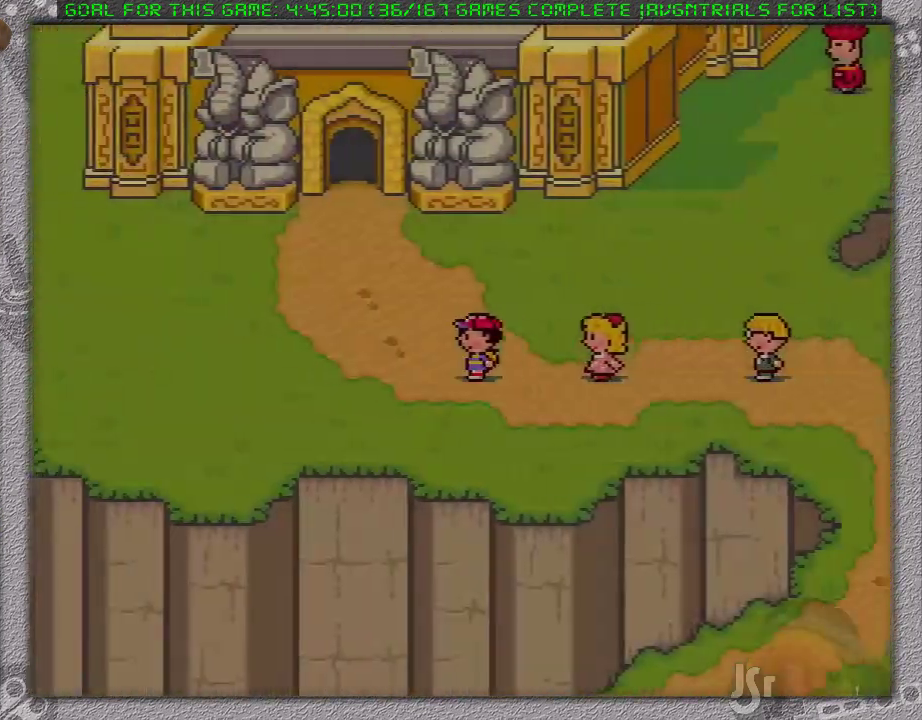
{"buttons": ["DPAD_RIGHT"], "events": []}
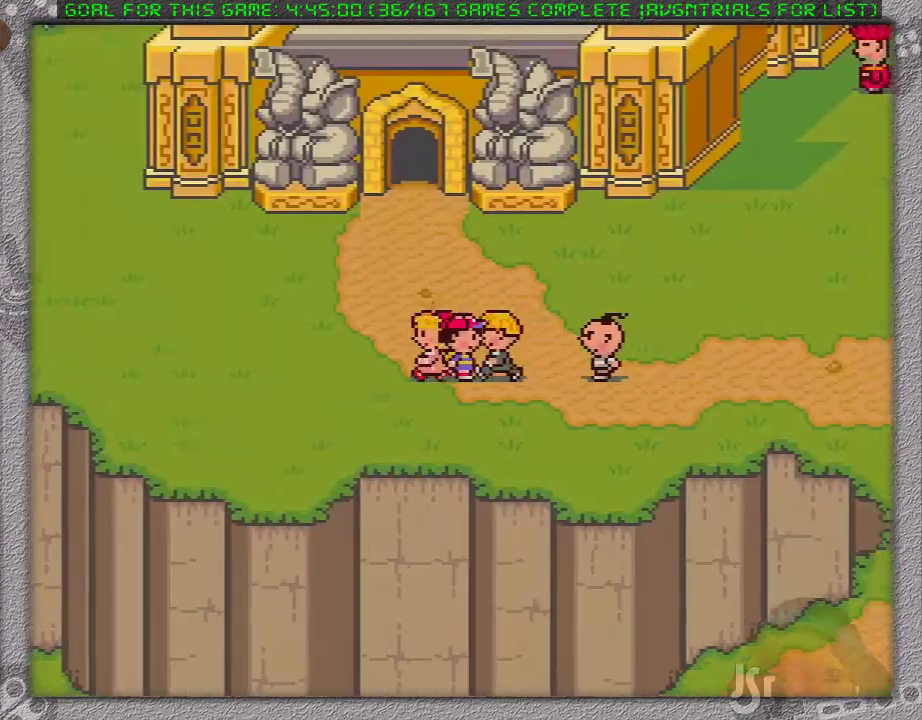
{"buttons": ["DPAD_RIGHT"], "events": []}
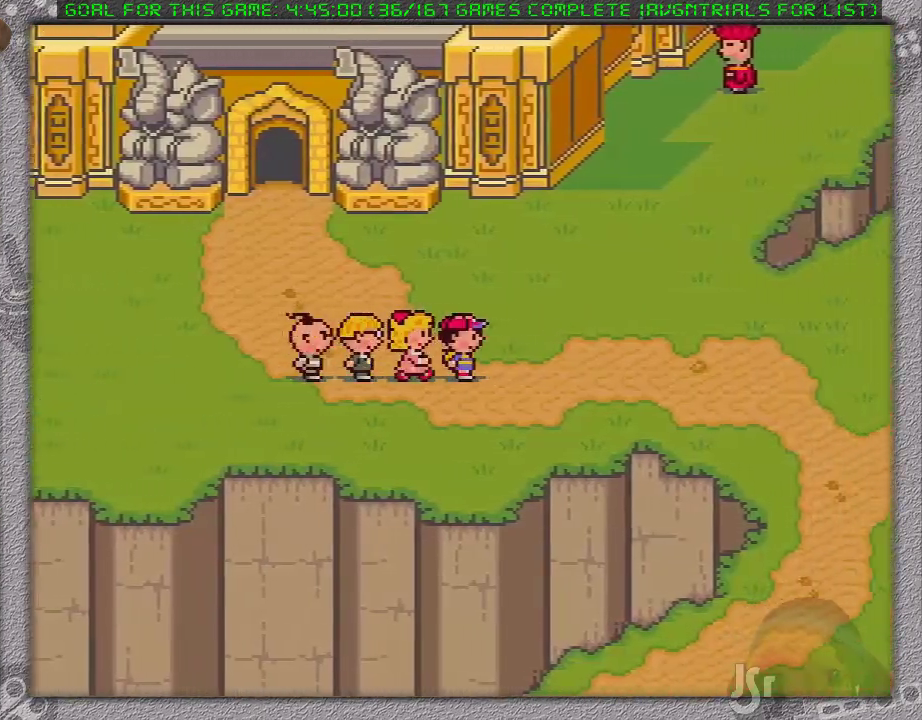
{"buttons": ["DPAD_DOWN", "DPAD_RIGHT"], "events": [[450, "DPAD_DOWN", "down"]]}
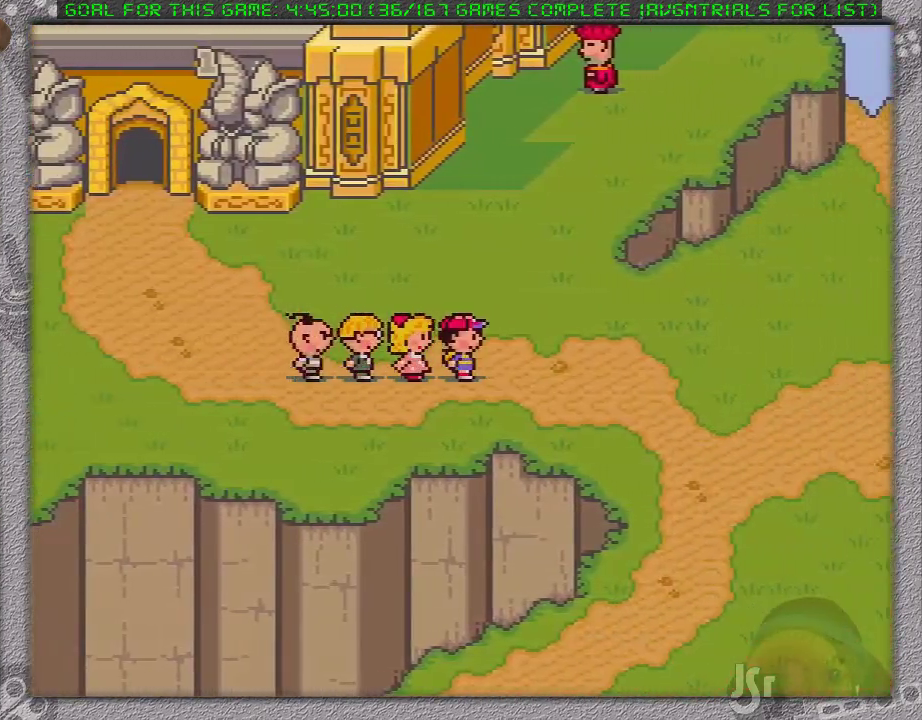
{"buttons": ["DPAD_DOWN", "DPAD_RIGHT"], "events": [[300, "DPAD_DOWN", "up"], [433, "DPAD_DOWN", "down"]]}
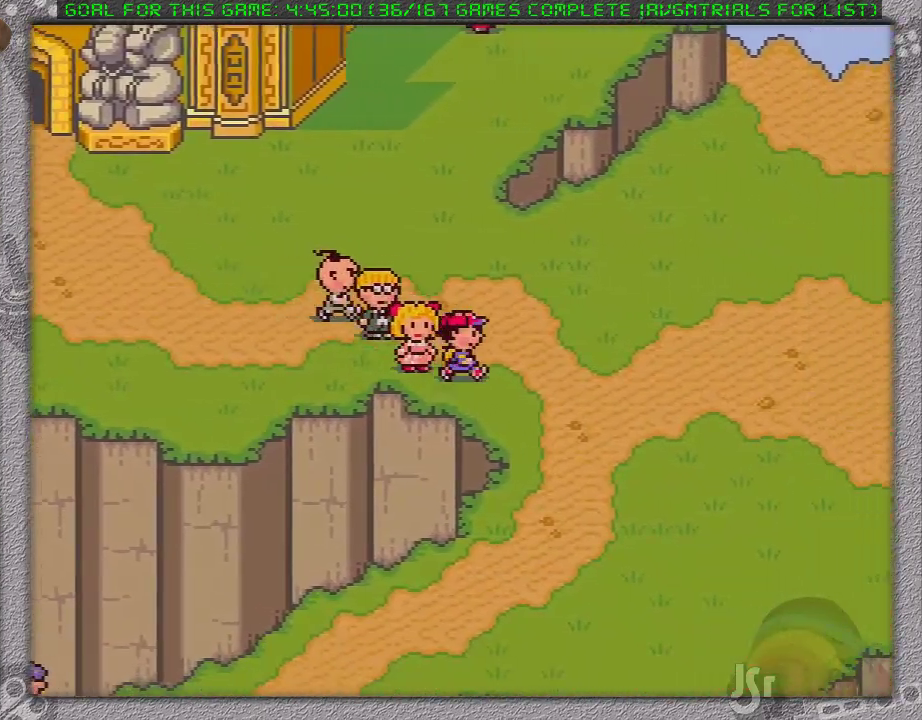
{"buttons": ["DPAD_DOWN"], "events": [[17, "DPAD_RIGHT", "up"]]}
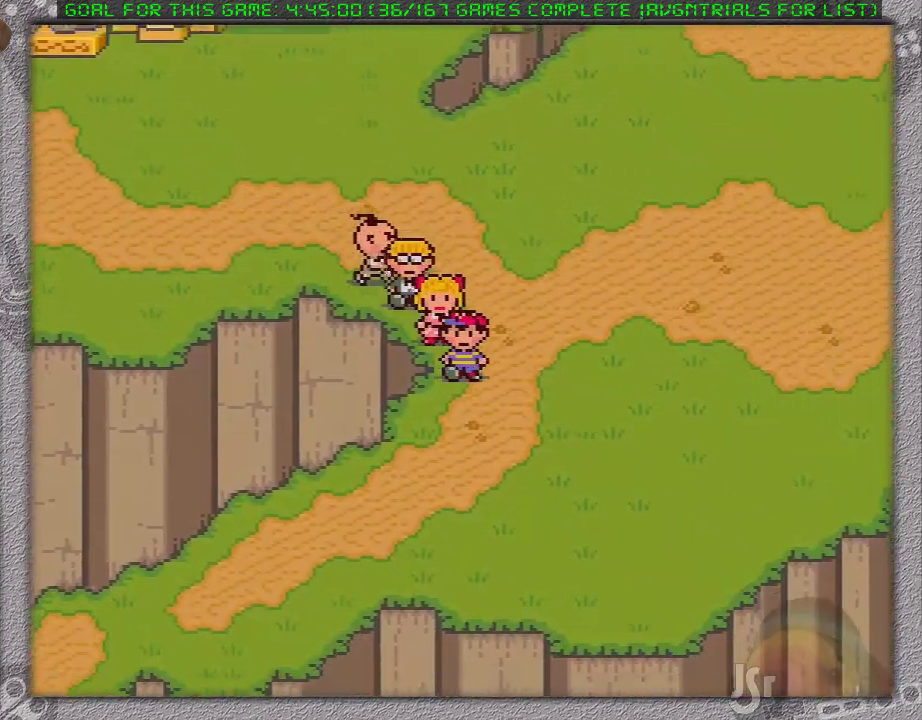
{"buttons": ["DPAD_DOWN", "DPAD_LEFT"], "events": [[117, "DPAD_LEFT", "down"]]}
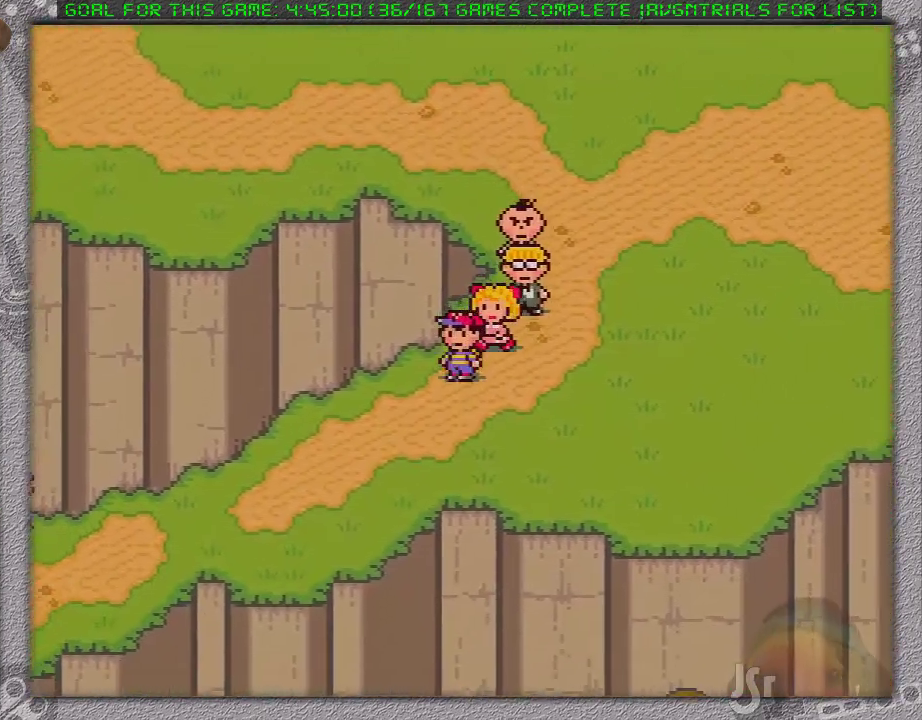
{"buttons": ["DPAD_DOWN", "DPAD_LEFT"], "events": []}
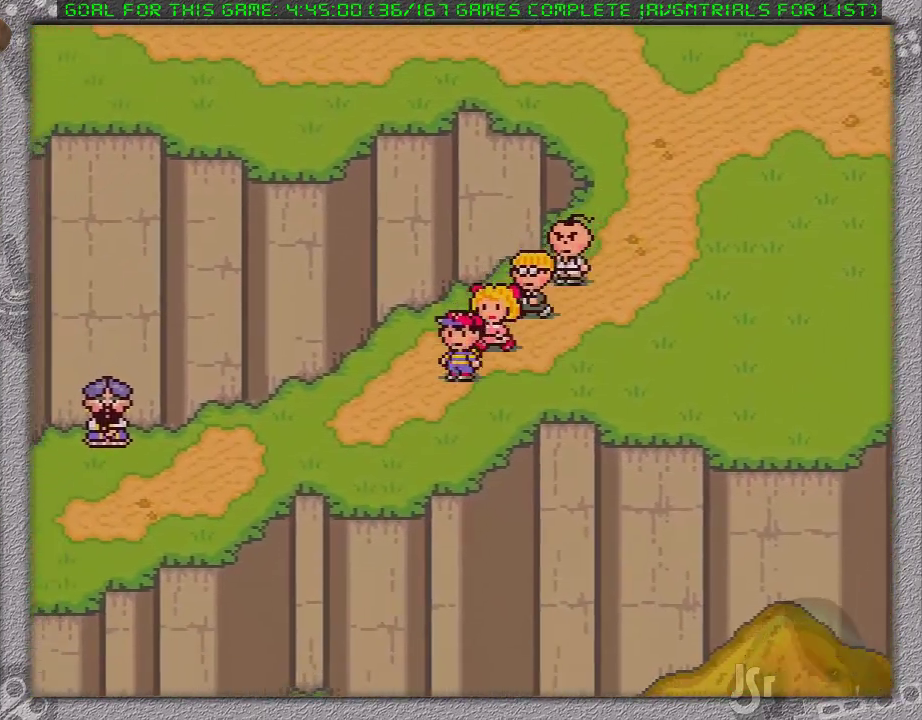
{"buttons": ["DPAD_LEFT"], "events": [[250, "DPAD_DOWN", "up"]]}
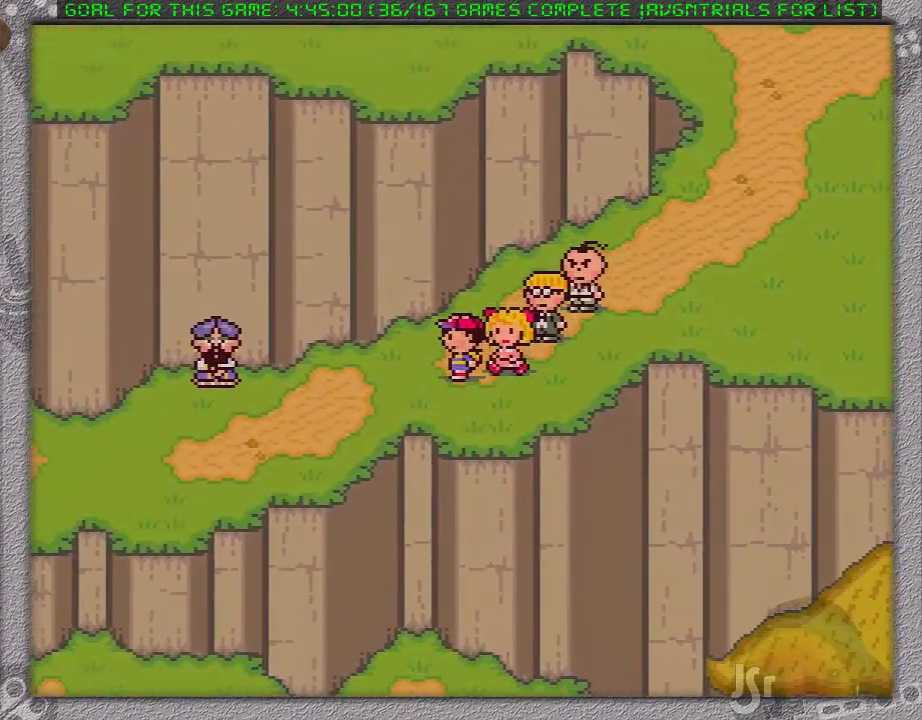
{"buttons": ["DPAD_DOWN", "DPAD_LEFT"], "events": [[250, "DPAD_DOWN", "down"]]}
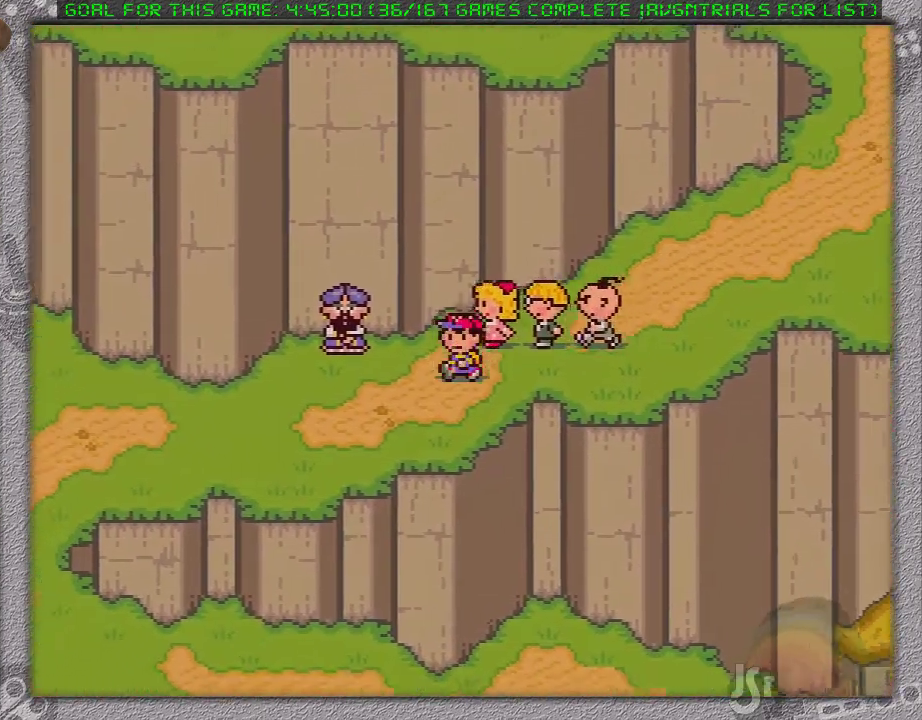
{"buttons": ["DPAD_LEFT"], "events": [[300, "DPAD_DOWN", "up"]]}
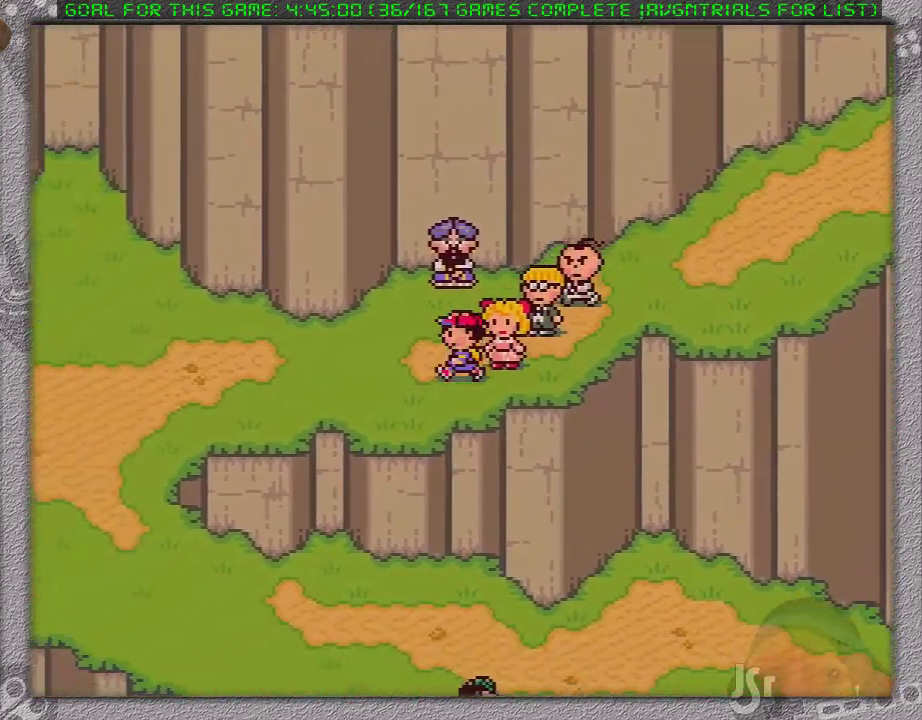
{"buttons": [], "events": [[150, "A", "down"], [167, "DPAD_LEFT", "up"], [250, "A", "up"], [267, "DPAD_RIGHT", "down"], [333, "A", "down"], [400, "DPAD_RIGHT", "up"], [450, "A", "up"]]}
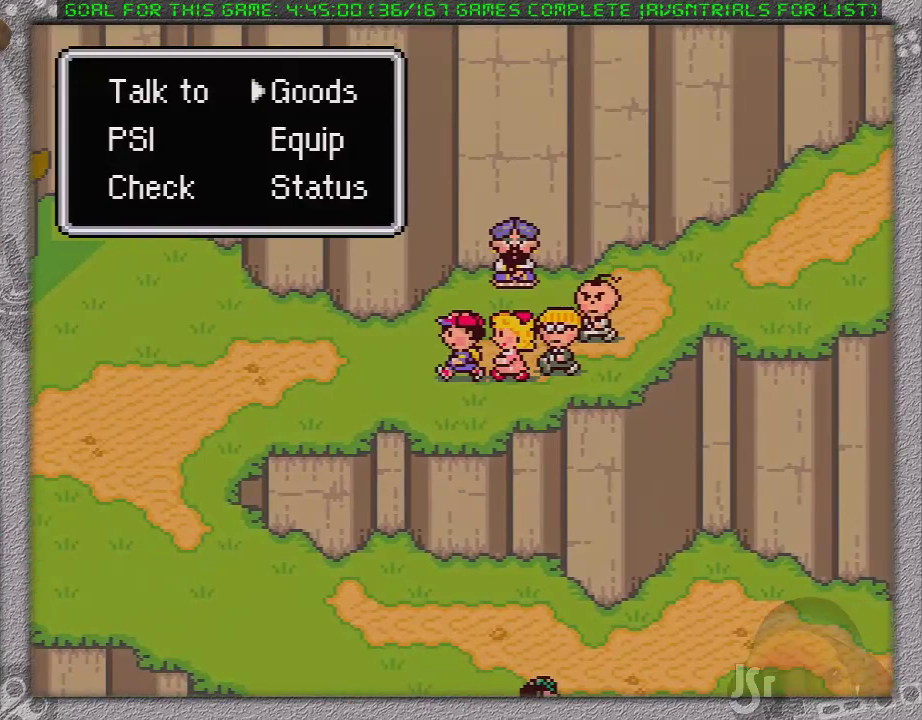
{"buttons": ["A"], "events": [[433, "A", "down"]]}
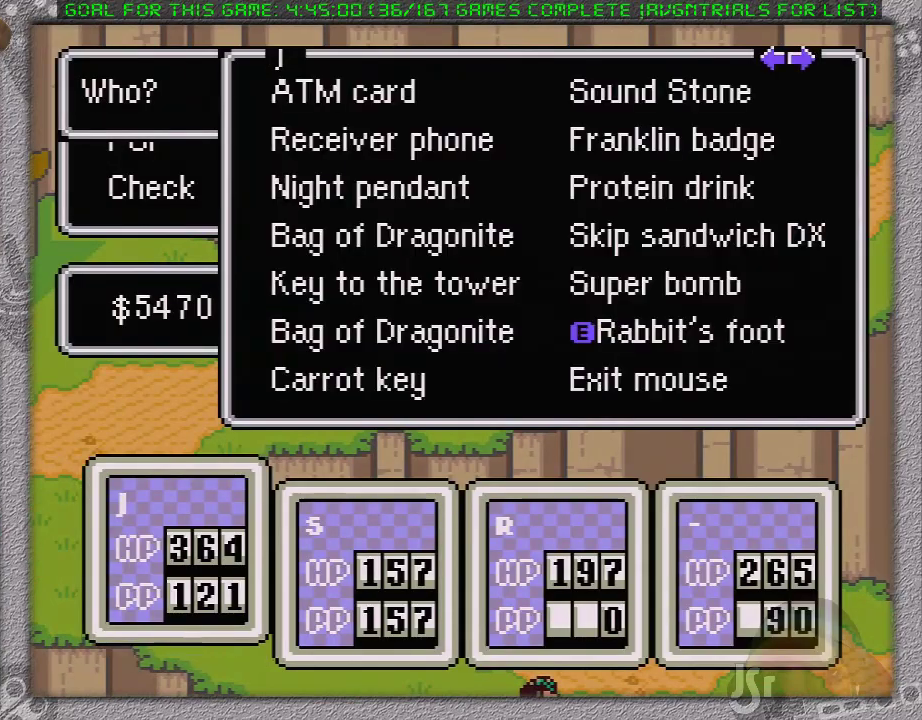
{"buttons": ["DPAD_RIGHT"], "events": [[17, "A", "up"], [250, "DPAD_UP", "down"], [367, "DPAD_UP", "up"], [450, "DPAD_RIGHT", "down"]]}
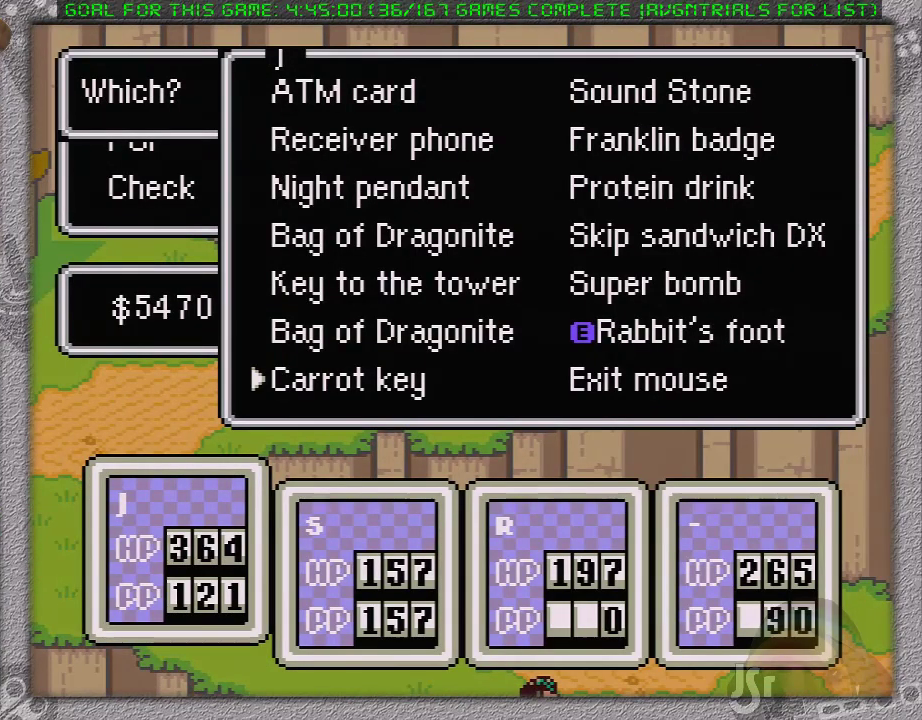
{"buttons": [], "events": [[17, "DPAD_RIGHT", "up"], [50, "A", "down"], [200, "A", "up"], [283, "DPAD_DOWN", "down"], [350, "A", "down"], [383, "DPAD_DOWN", "up"], [500, "A", "up"]]}
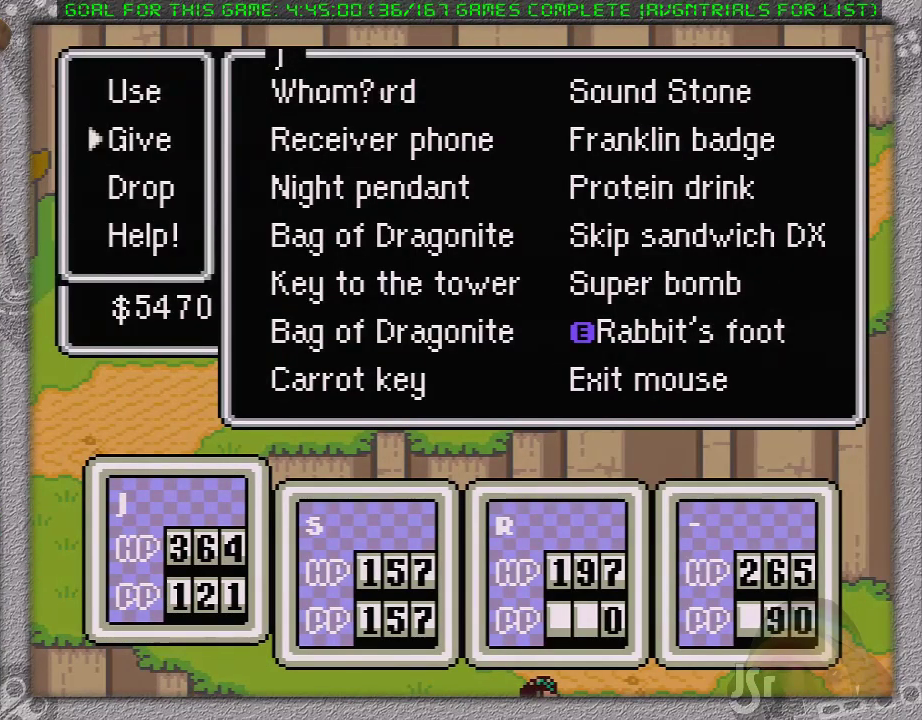
{"buttons": ["DPAD_RIGHT"], "events": [[350, "DPAD_RIGHT", "down"]]}
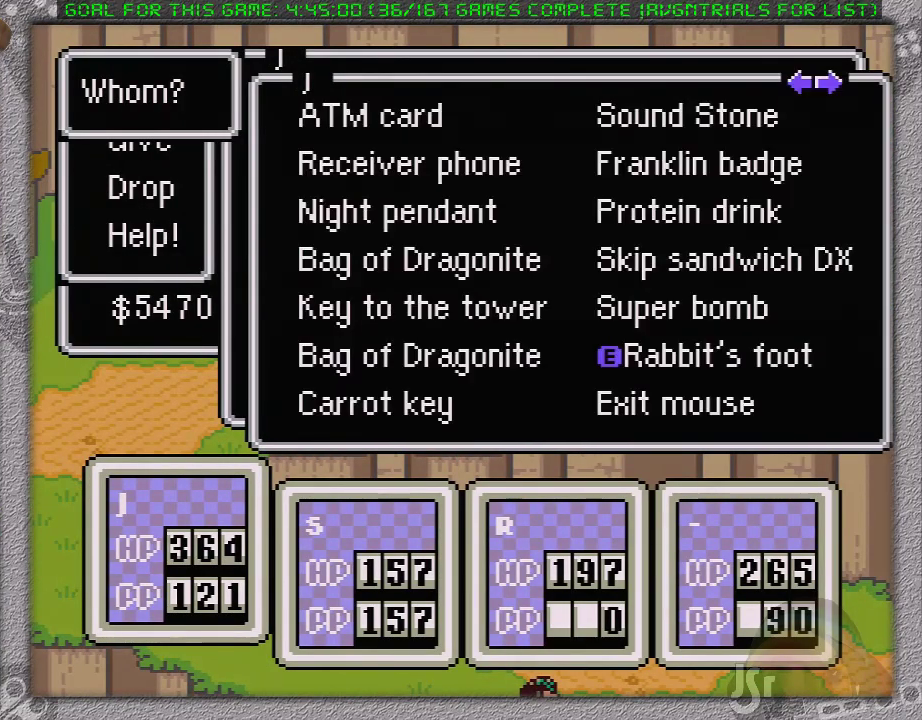
{"buttons": ["DPAD_RIGHT"], "events": [[200, "DPAD_RIGHT", "up"], [467, "DPAD_RIGHT", "down"]]}
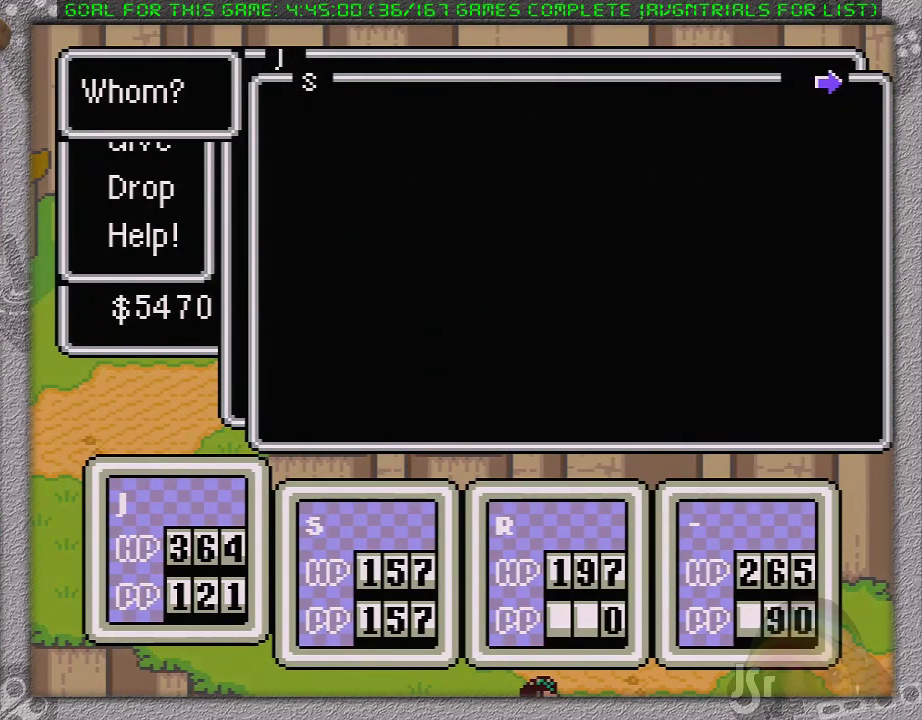
{"buttons": ["A"], "events": [[100, "DPAD_RIGHT", "up"], [500, "A", "down"]]}
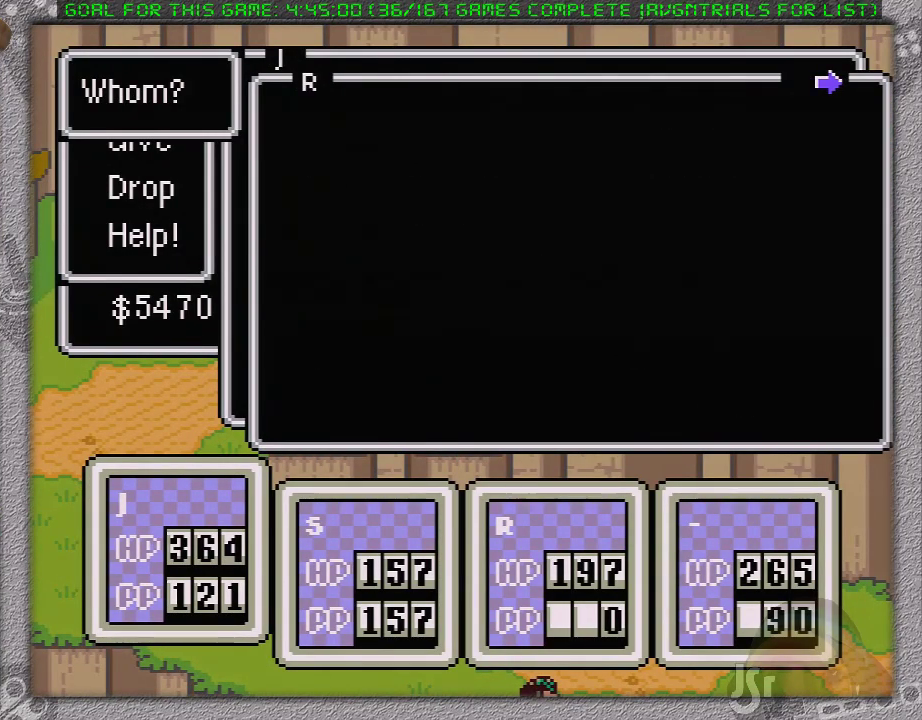
{"buttons": [], "events": [[183, "A", "up"]]}
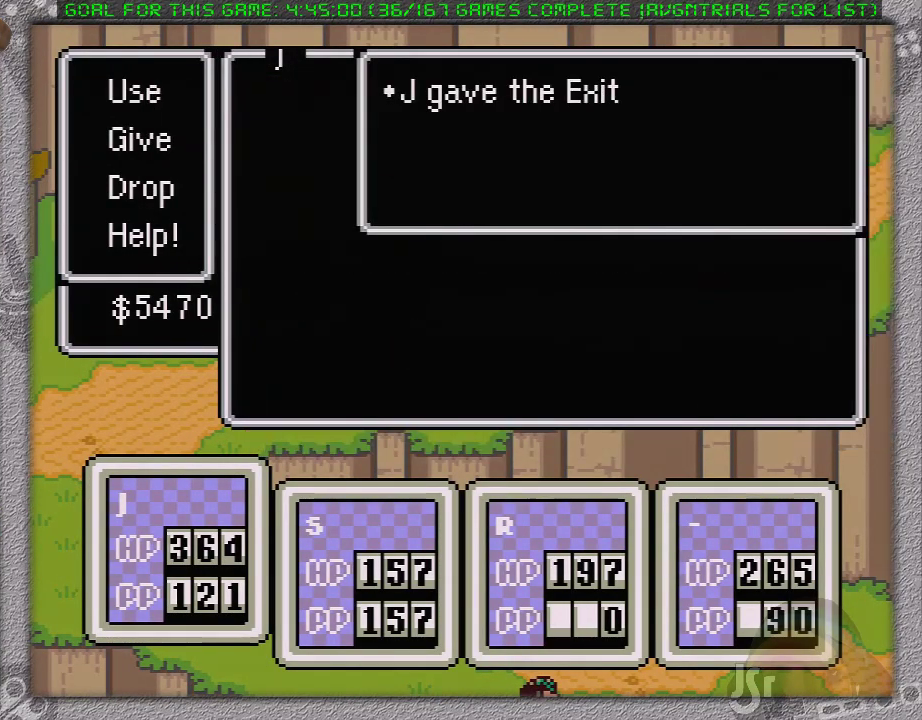
{"buttons": [], "events": [[267, "A", "down"], [367, "A", "up"]]}
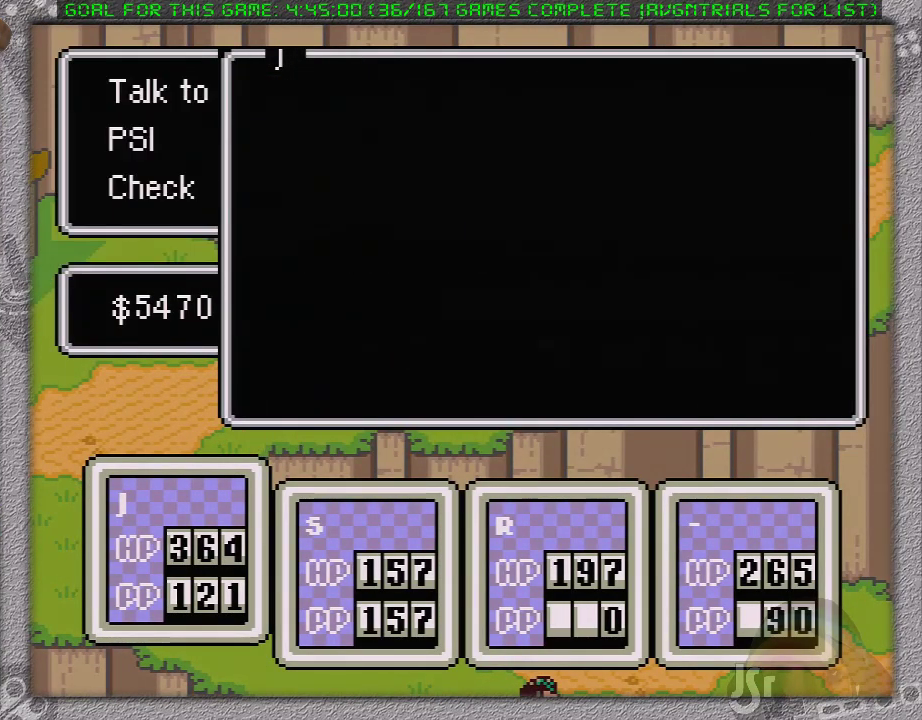
{"buttons": ["DPAD_RIGHT"], "events": [[17, "DPAD_DOWN", "down"], [83, "A", "down"], [117, "DPAD_DOWN", "up"], [267, "A", "up"], [450, "DPAD_RIGHT", "down"]]}
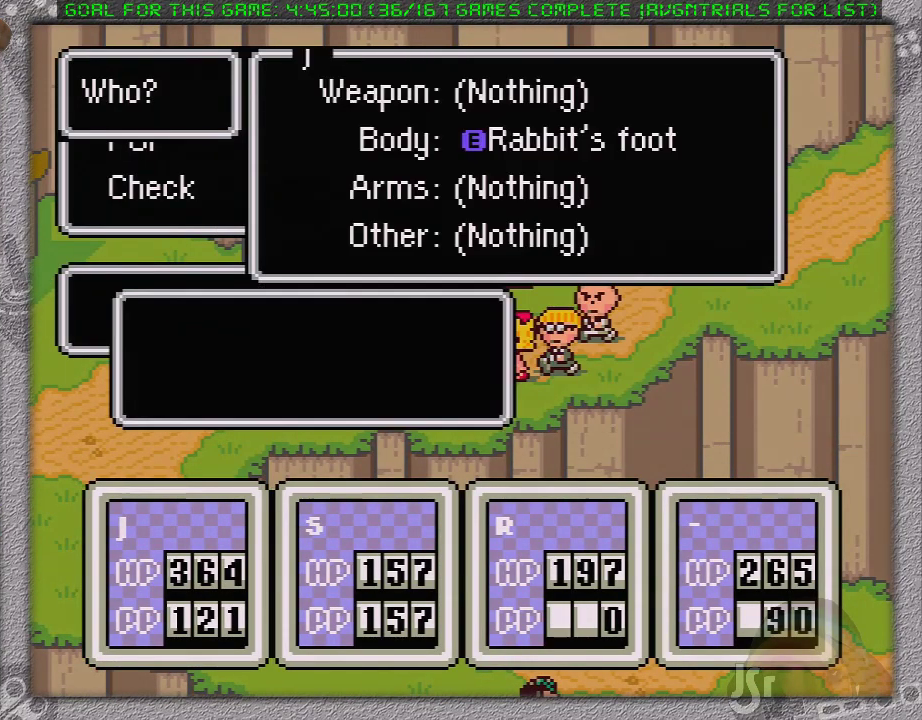
{"buttons": [], "events": [[83, "DPAD_RIGHT", "up"], [183, "DPAD_RIGHT", "down"], [317, "DPAD_RIGHT", "up"]]}
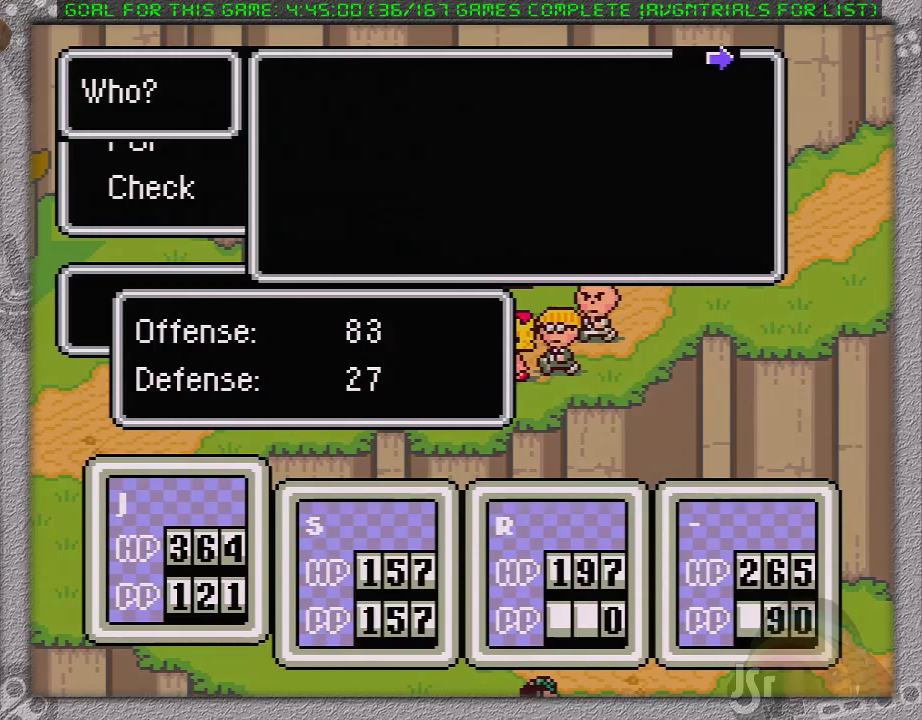
{"buttons": [], "events": [[117, "DPAD_RIGHT", "down"], [250, "DPAD_RIGHT", "up"]]}